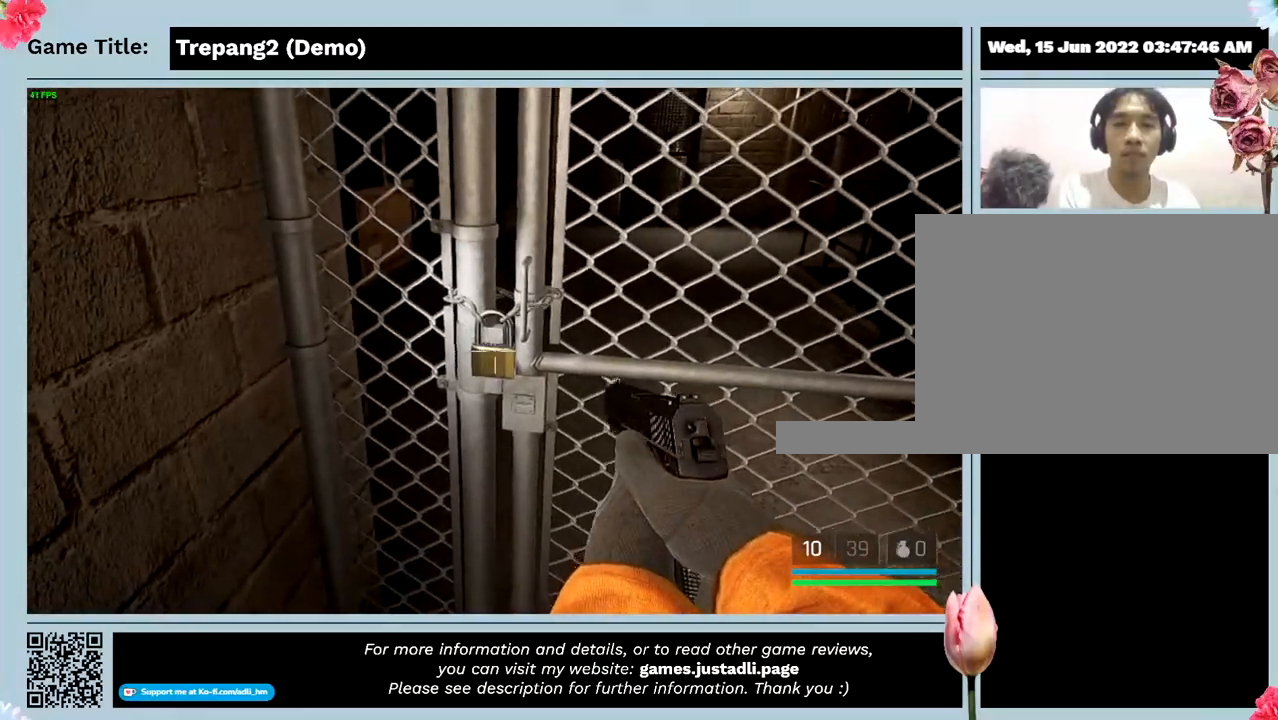
Gameplay with keyboard; each line is a JSON object with the keys held at the frame after it. "events" lists presses ("down") and releases ("up") of "0", "1", "2", "3", "4", "5", "6", "7", "8", "9", "a", "alt", "b", "c", "caps_lock", "ctrl", "d", "down", "e", "escape", "f", "f1", "f2", "f3", "f4", "g", "h", "i", "j", "k", "l", "left", "m", "n", "o", "p", "q", "r", "return", "right", "s", "shift", "space", "t", "tab", "tilde", "u", "up", "v", "w", "x", "y" and "z" between this image and that frame as [ms after this image, input, new state], when the widget could be followed in between. No other keys are recorded. Mouse input is not recorded.
{"keys": [], "events": []}
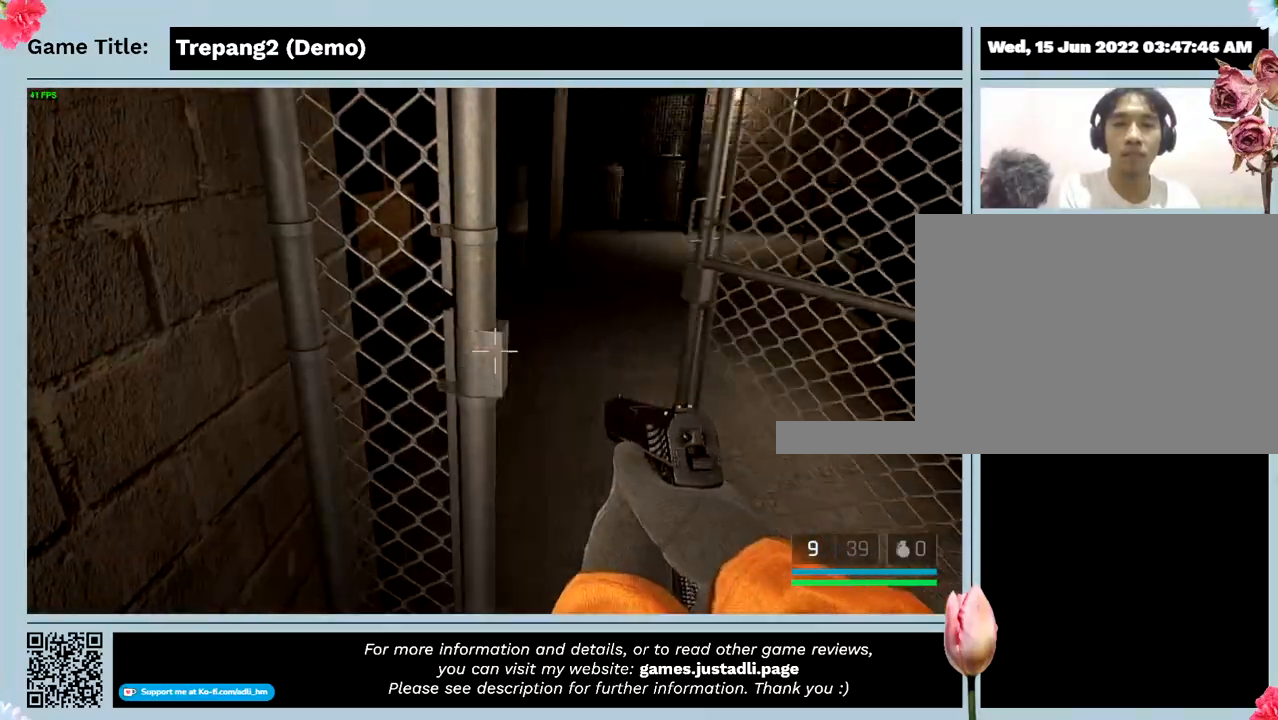
{"keys": ["w"], "events": [[233, "w", "down"]]}
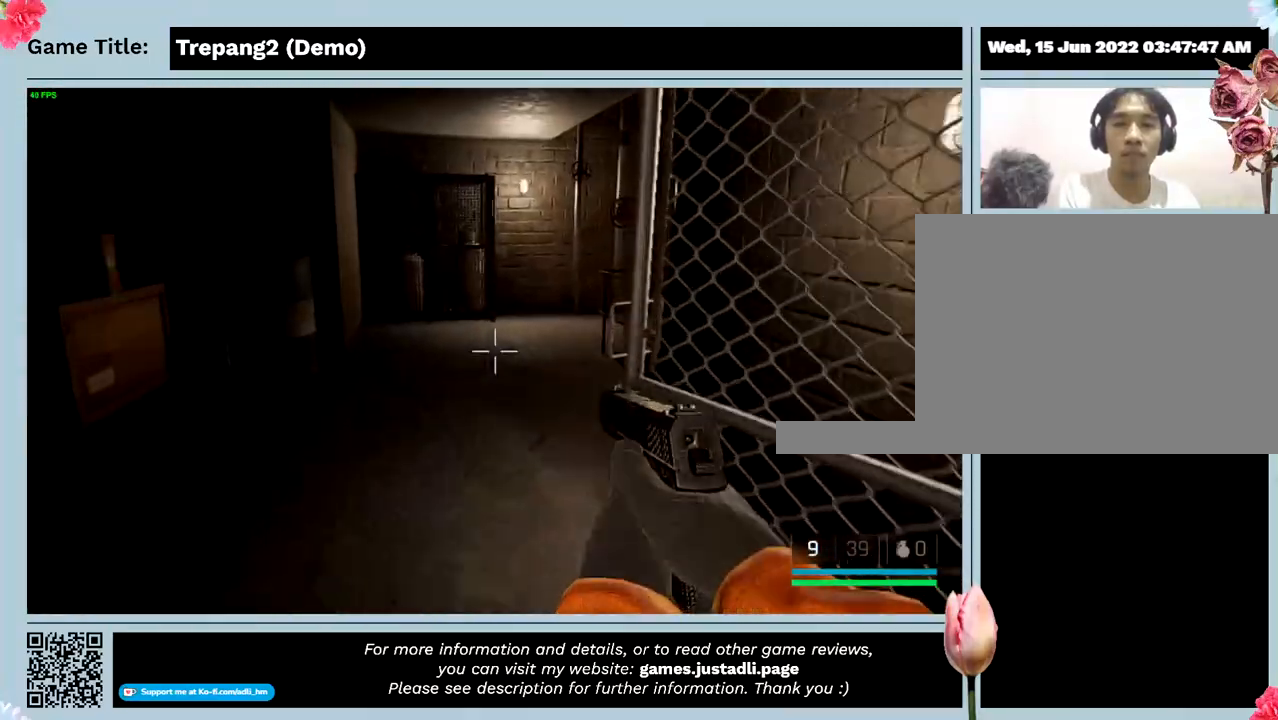
{"keys": ["w"], "events": []}
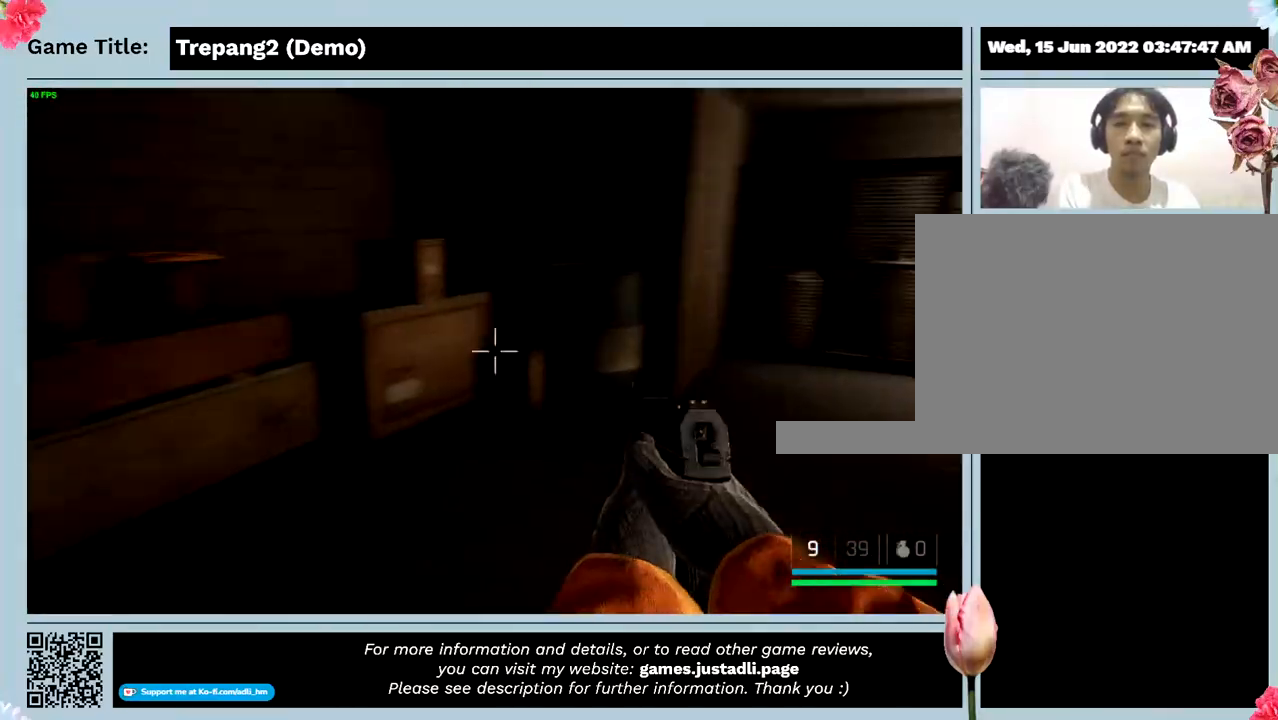
{"keys": [], "events": [[167, "w", "up"]]}
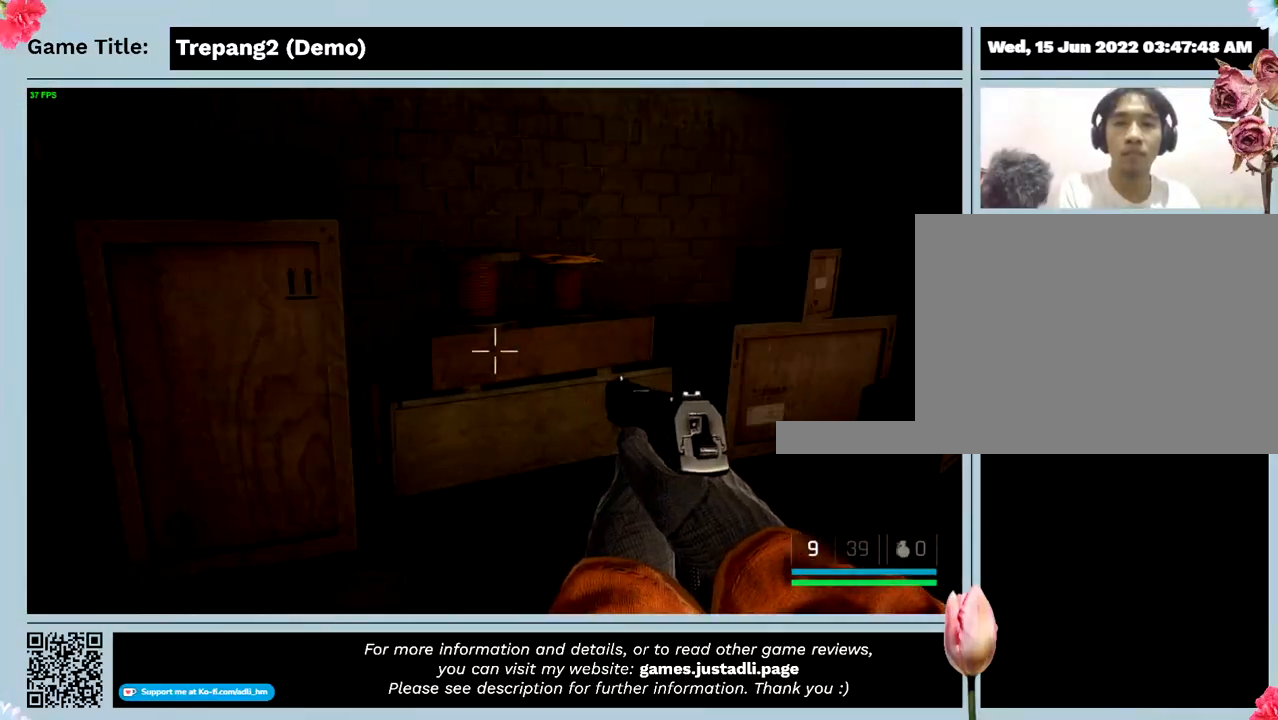
{"keys": ["w"], "events": [[233, "w", "down"]]}
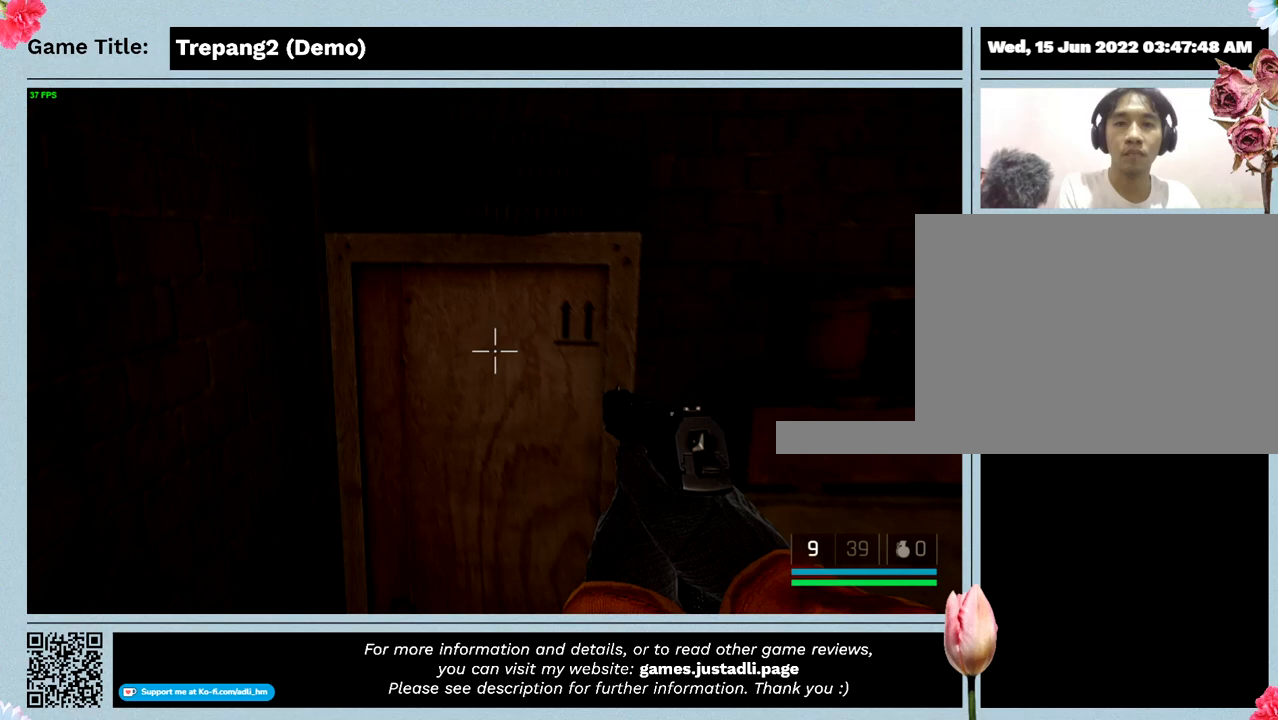
{"keys": [], "events": [[367, "w", "up"]]}
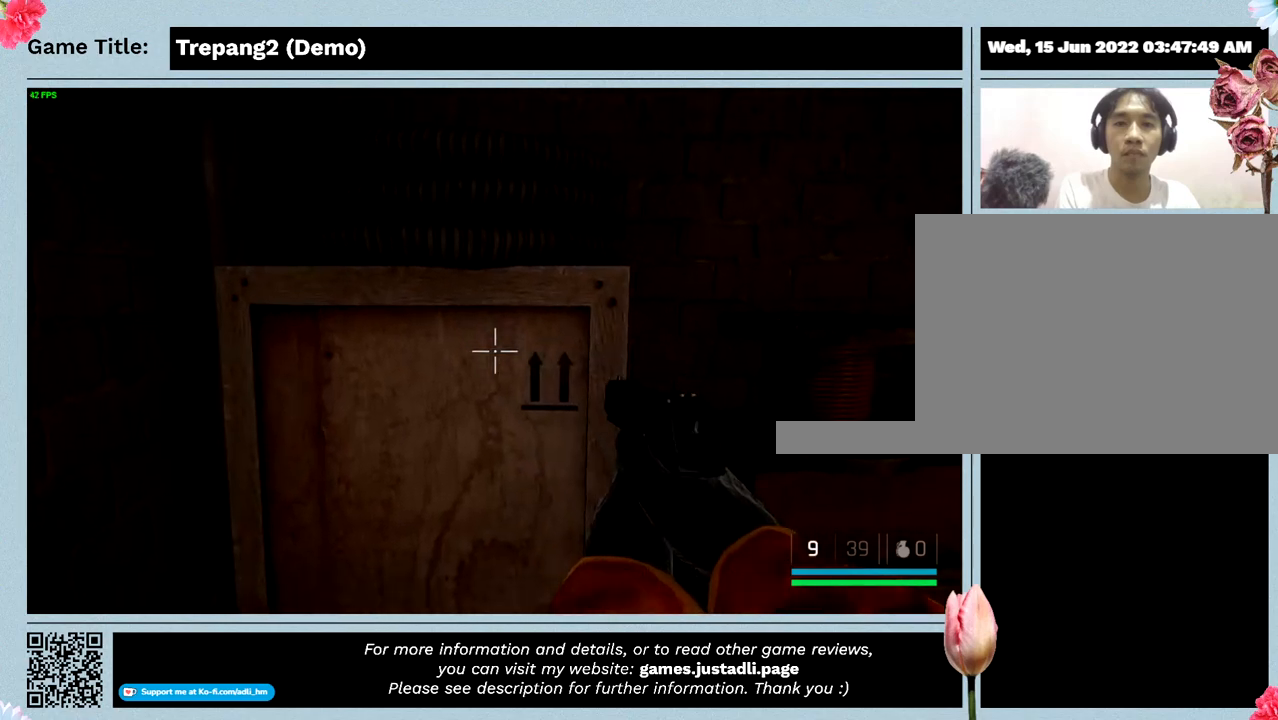
{"keys": [], "events": []}
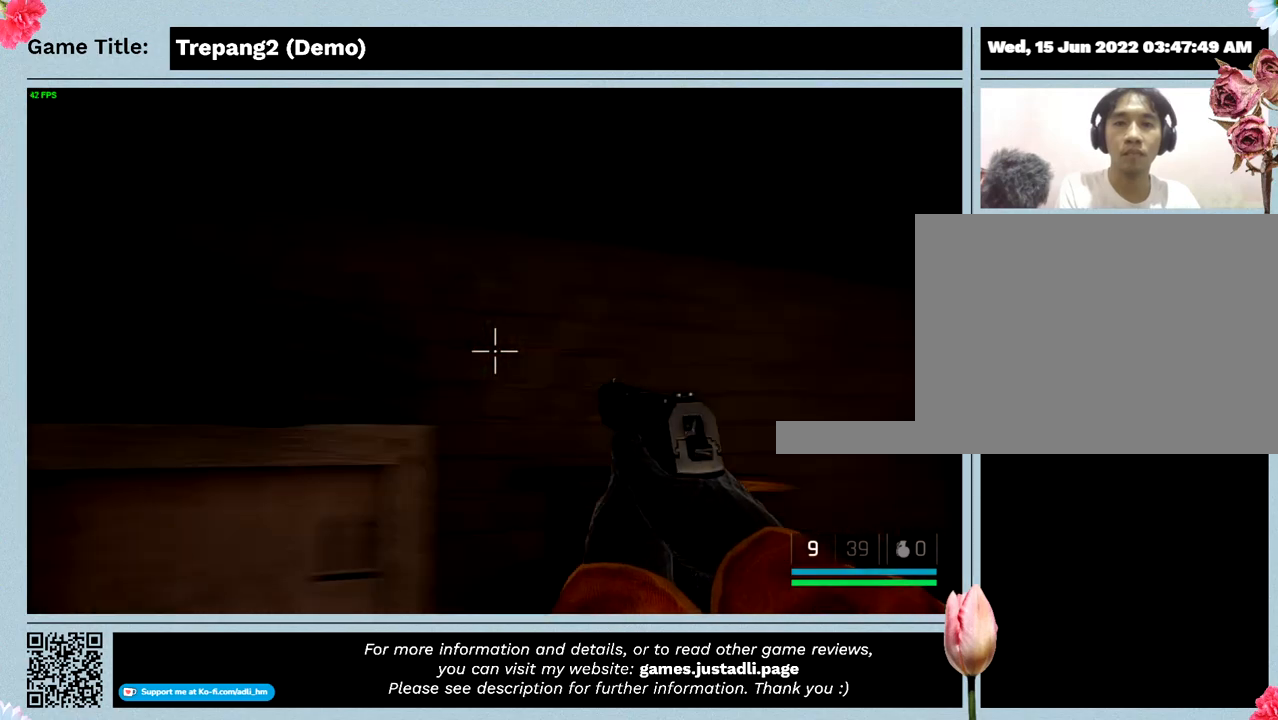
{"keys": [], "events": []}
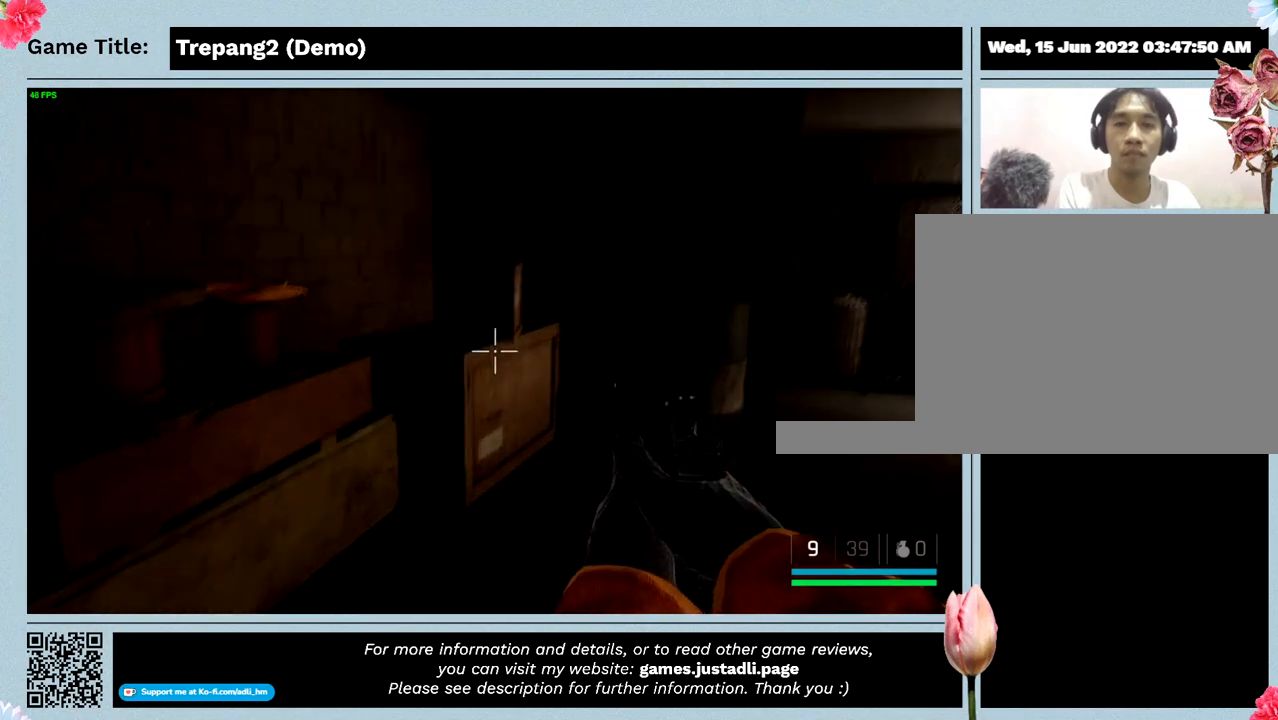
{"keys": ["w"], "events": [[67, "w", "down"]]}
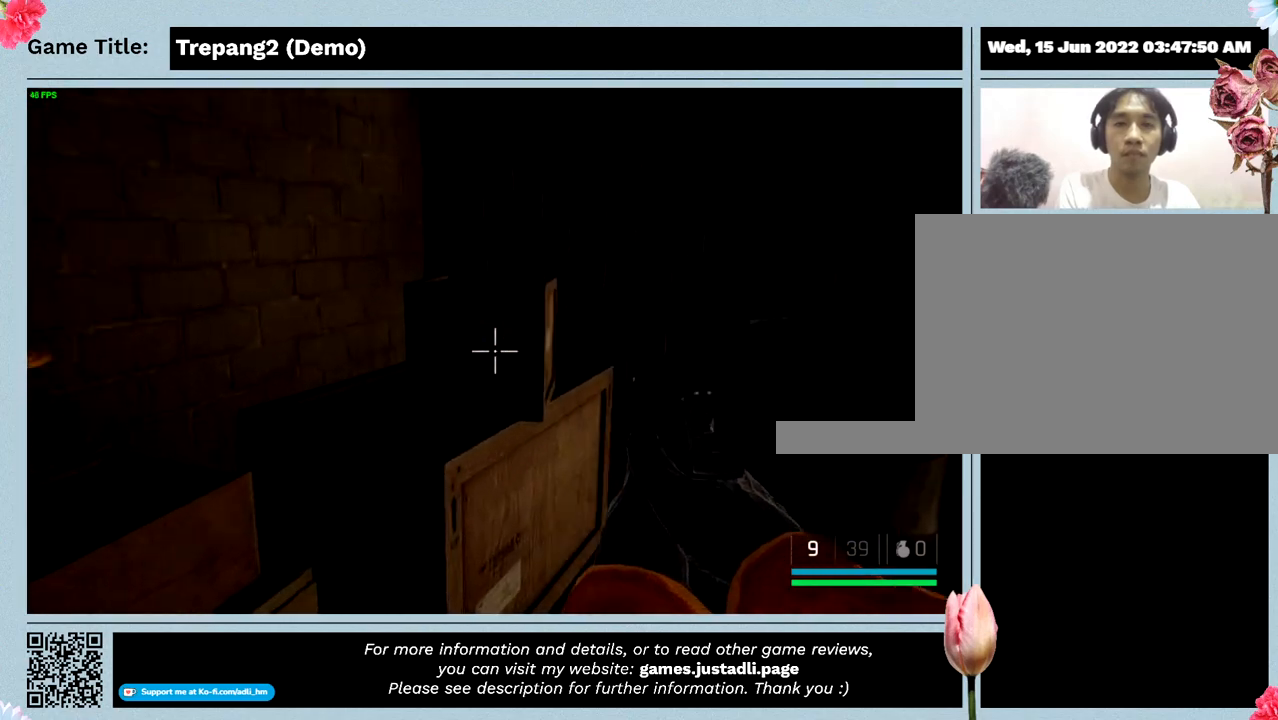
{"keys": [], "events": [[467, "w", "up"]]}
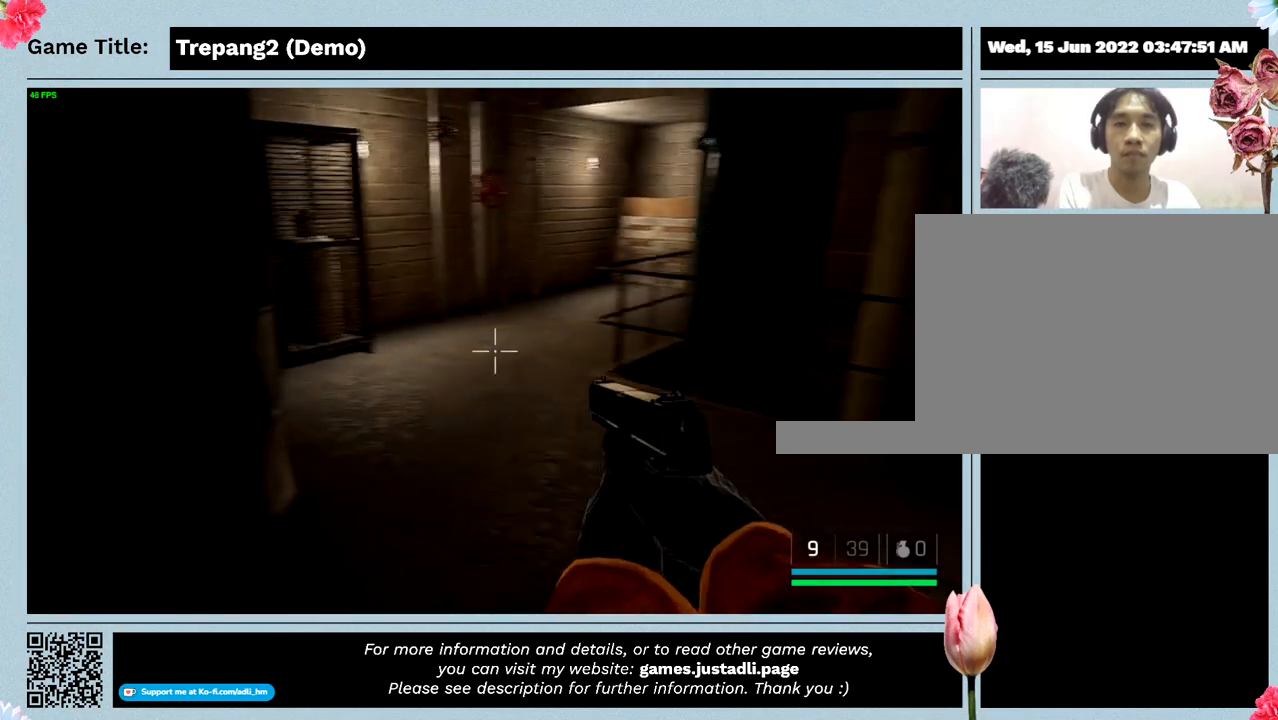
{"keys": [], "events": []}
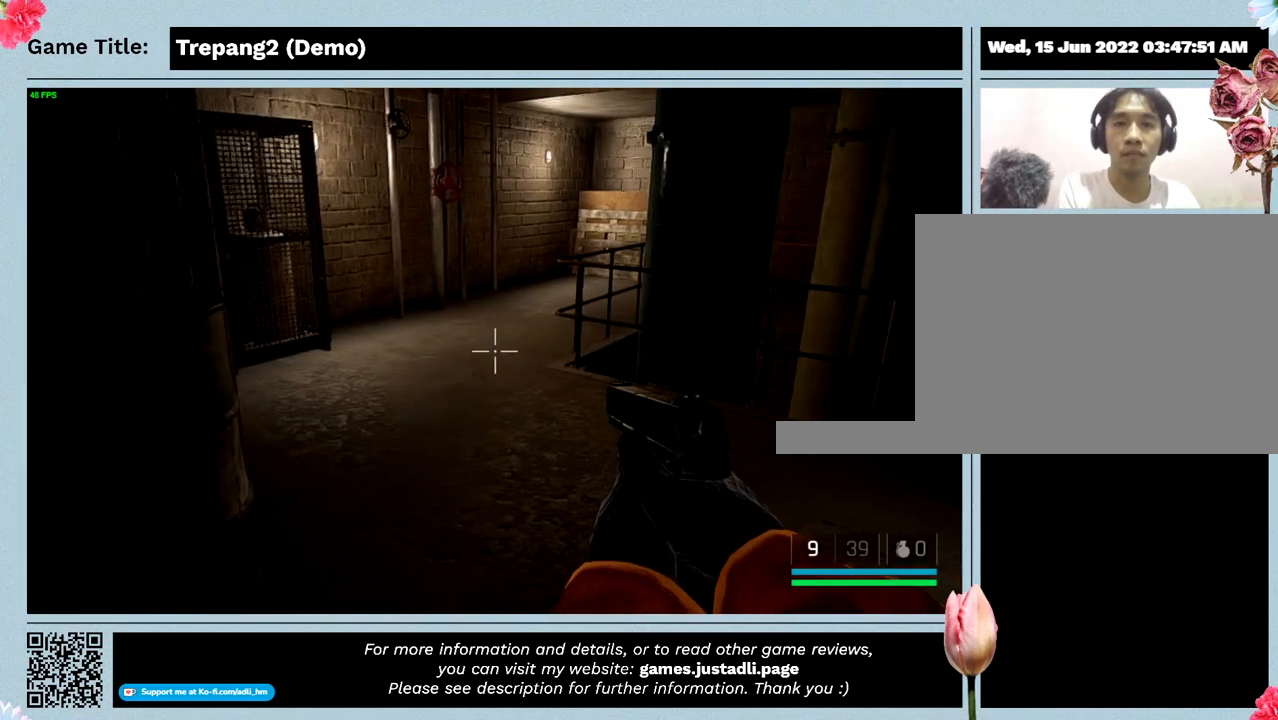
{"keys": ["w"], "events": [[200, "w", "down"]]}
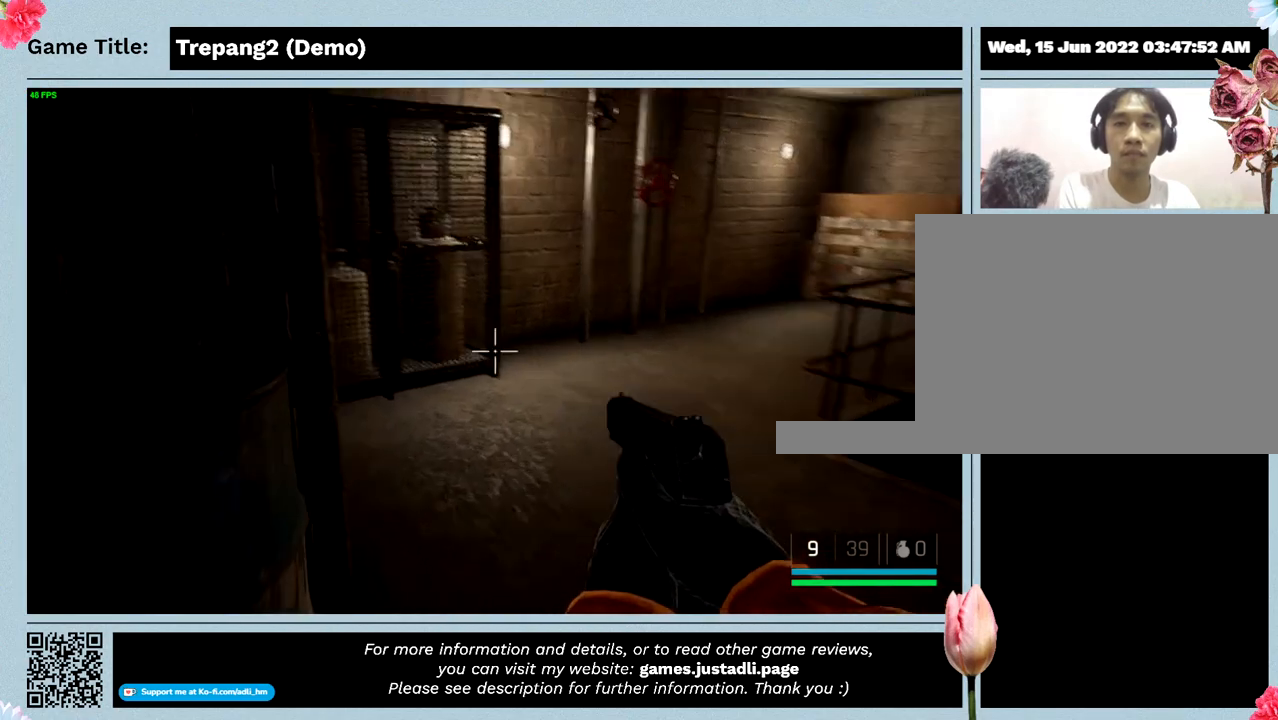
{"keys": ["w"], "events": []}
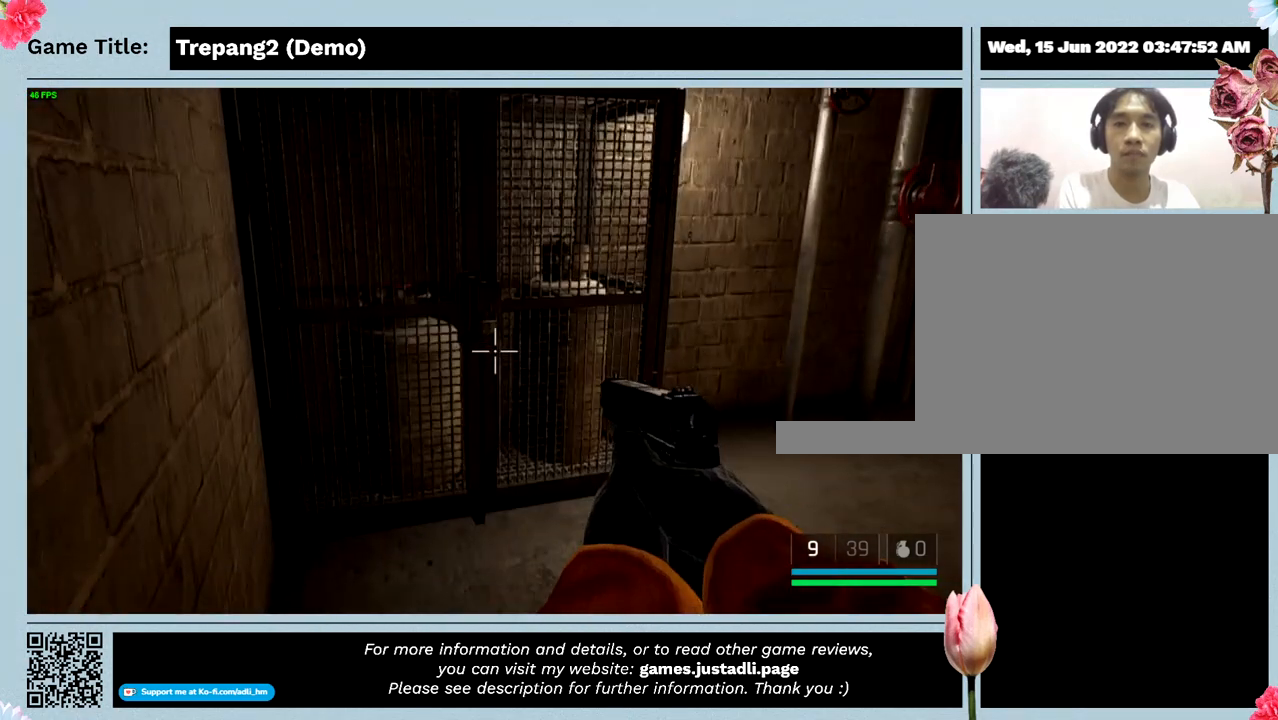
{"keys": ["w"], "events": []}
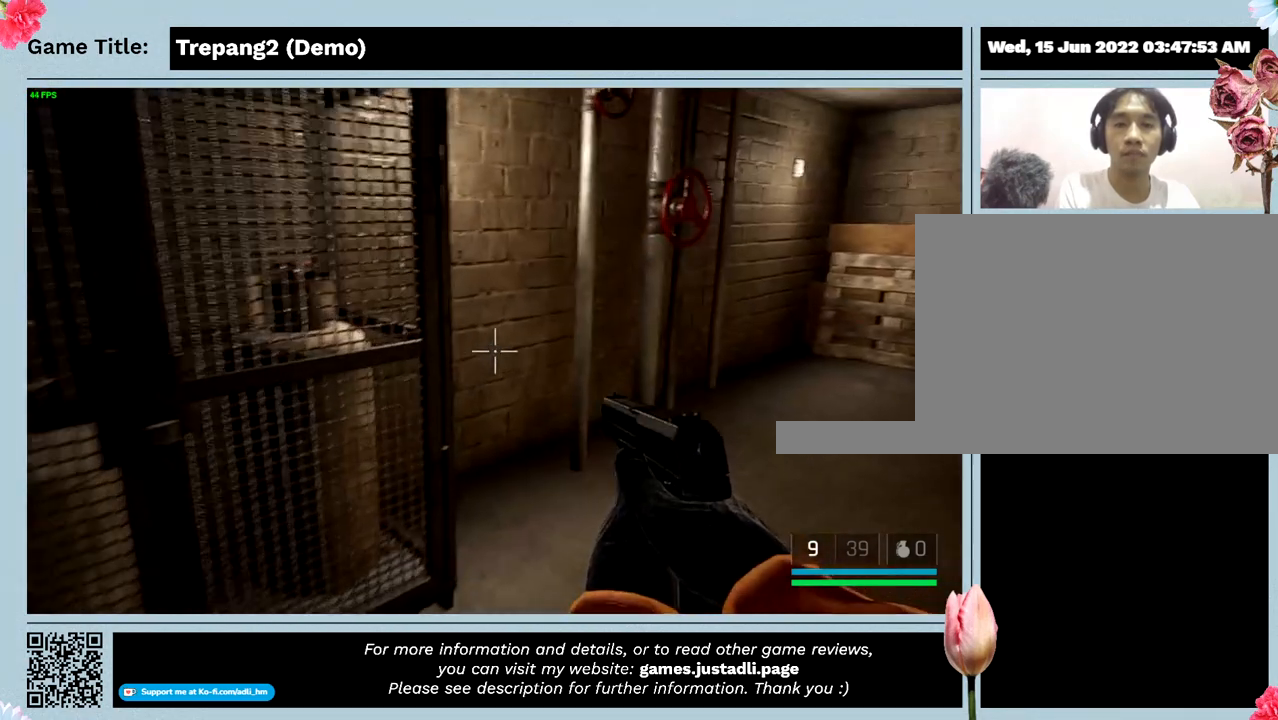
{"keys": ["w"], "events": []}
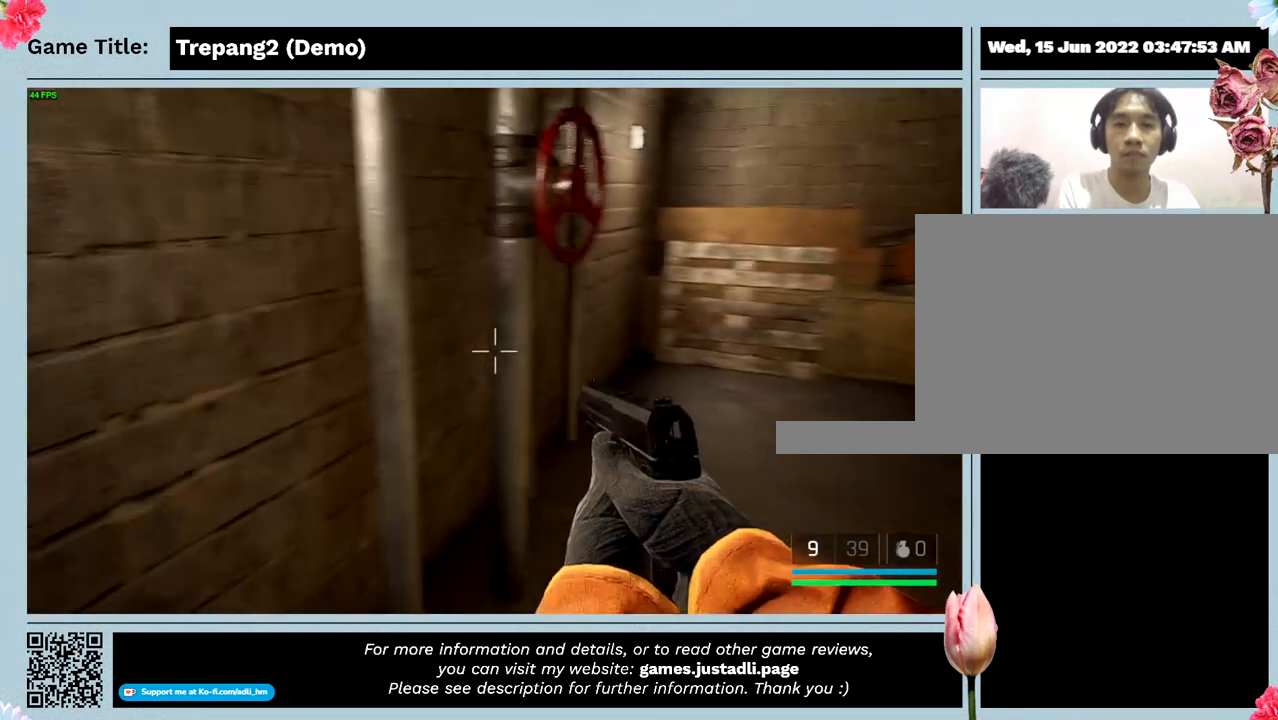
{"keys": ["w"], "events": []}
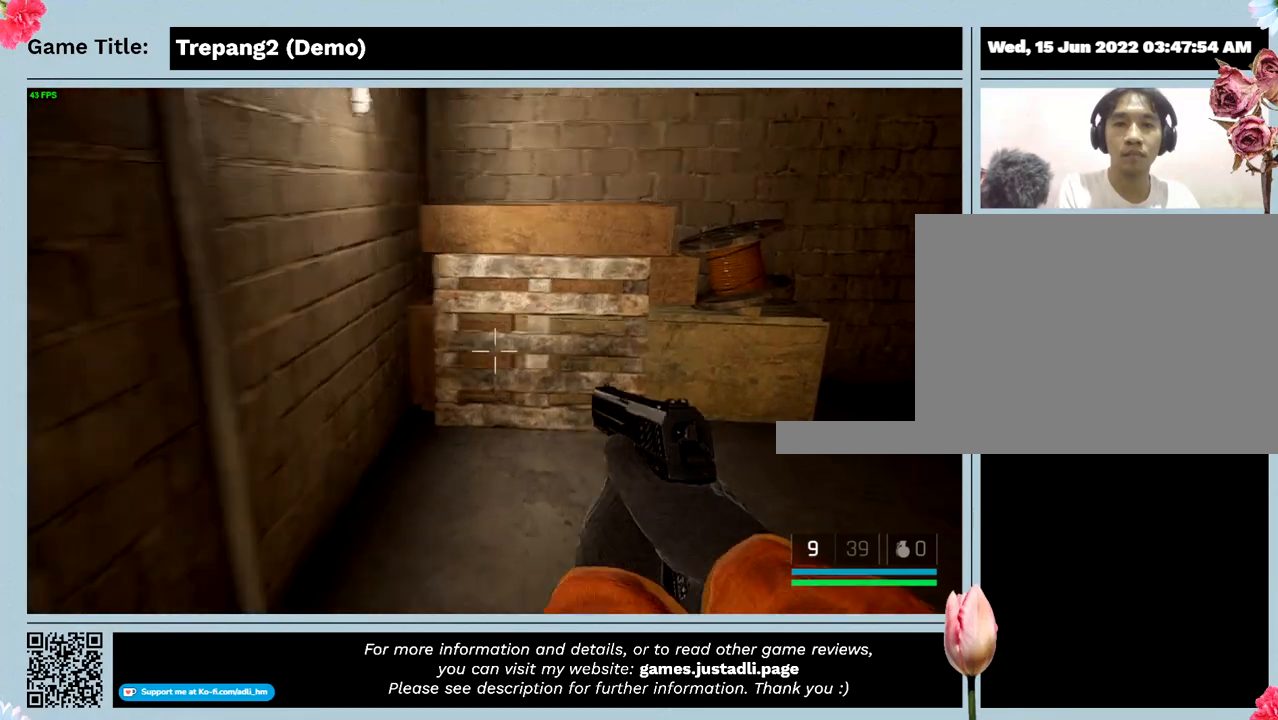
{"keys": ["w"], "events": []}
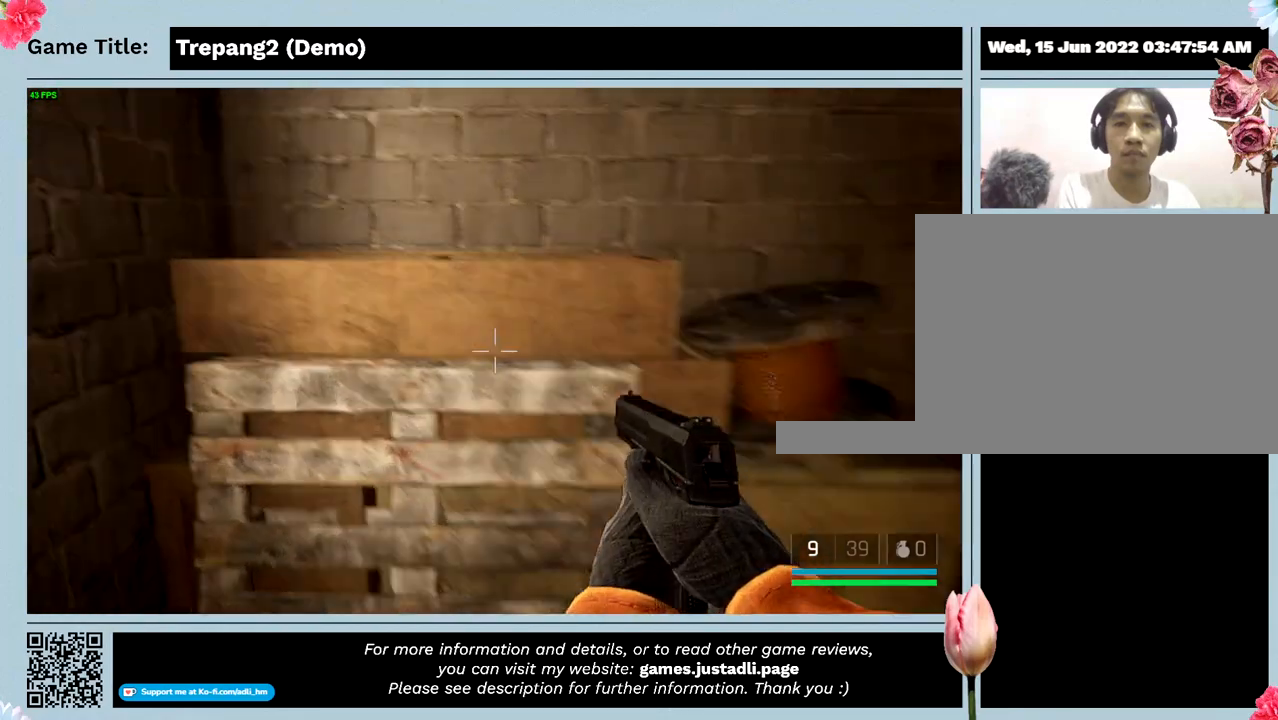
{"keys": [], "events": [[467, "w", "up"]]}
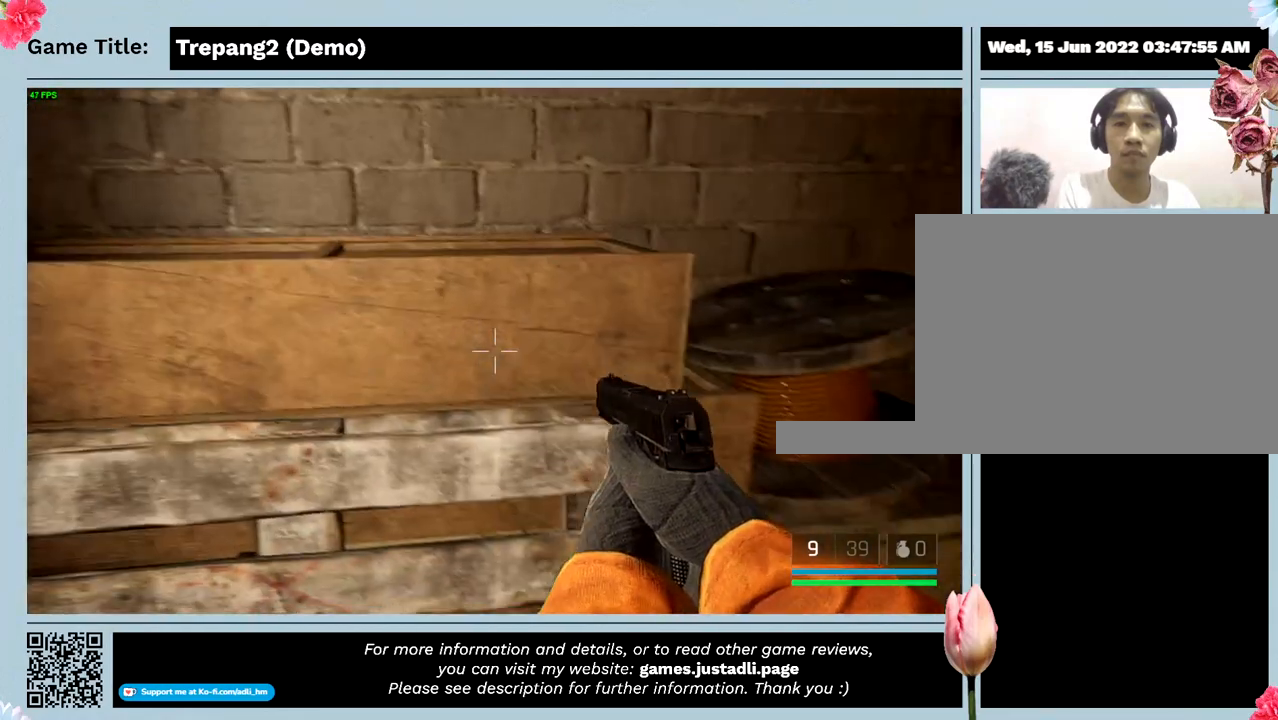
{"keys": [], "events": []}
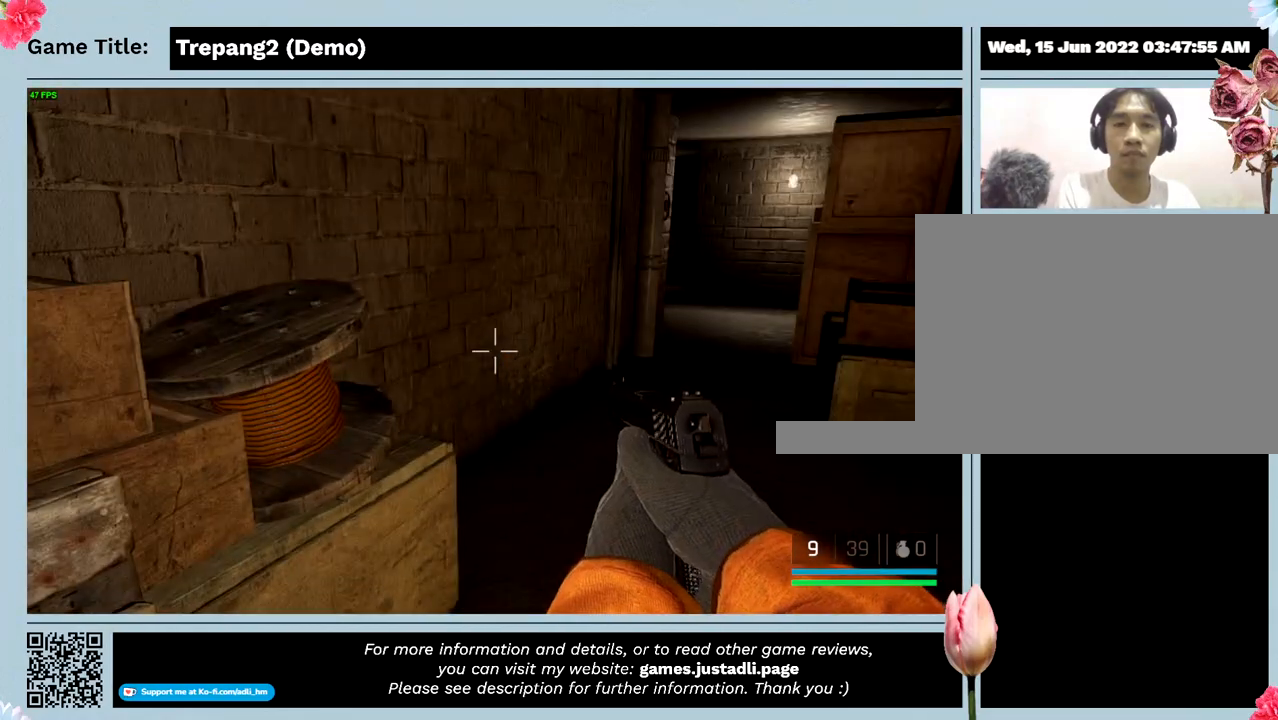
{"keys": [], "events": []}
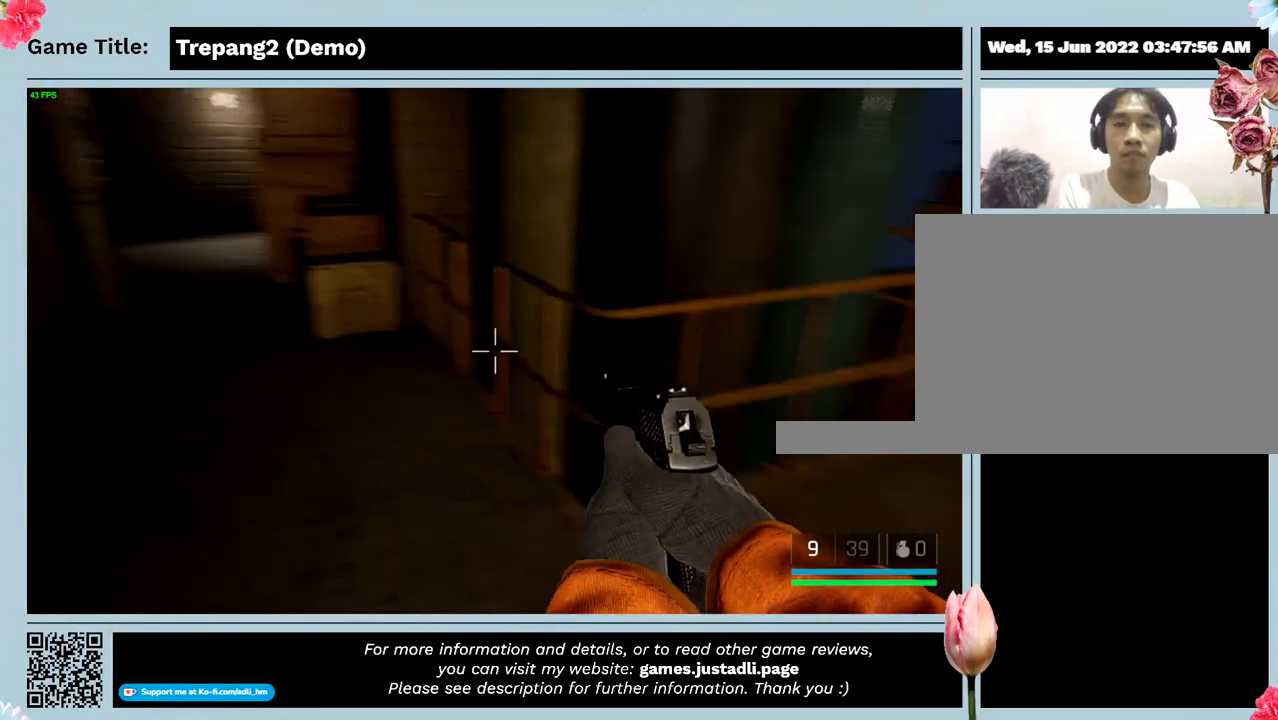
{"keys": [], "events": []}
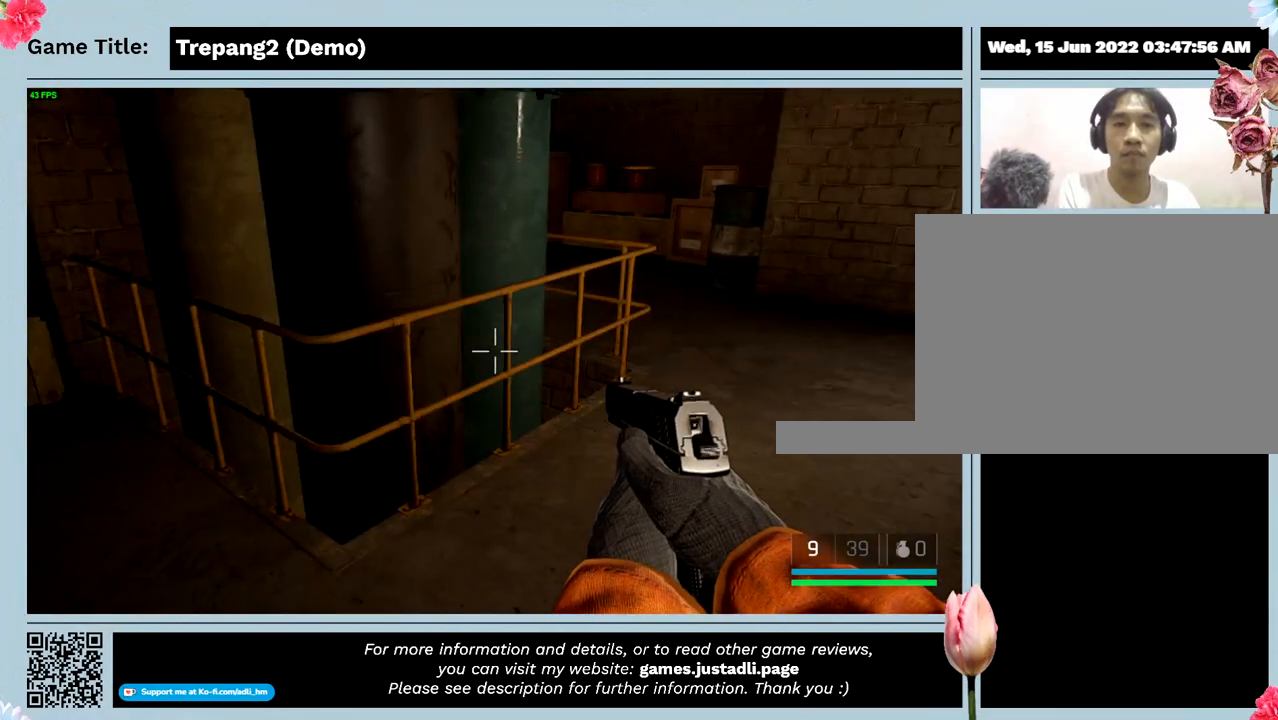
{"keys": ["w"], "events": [[333, "w", "down"]]}
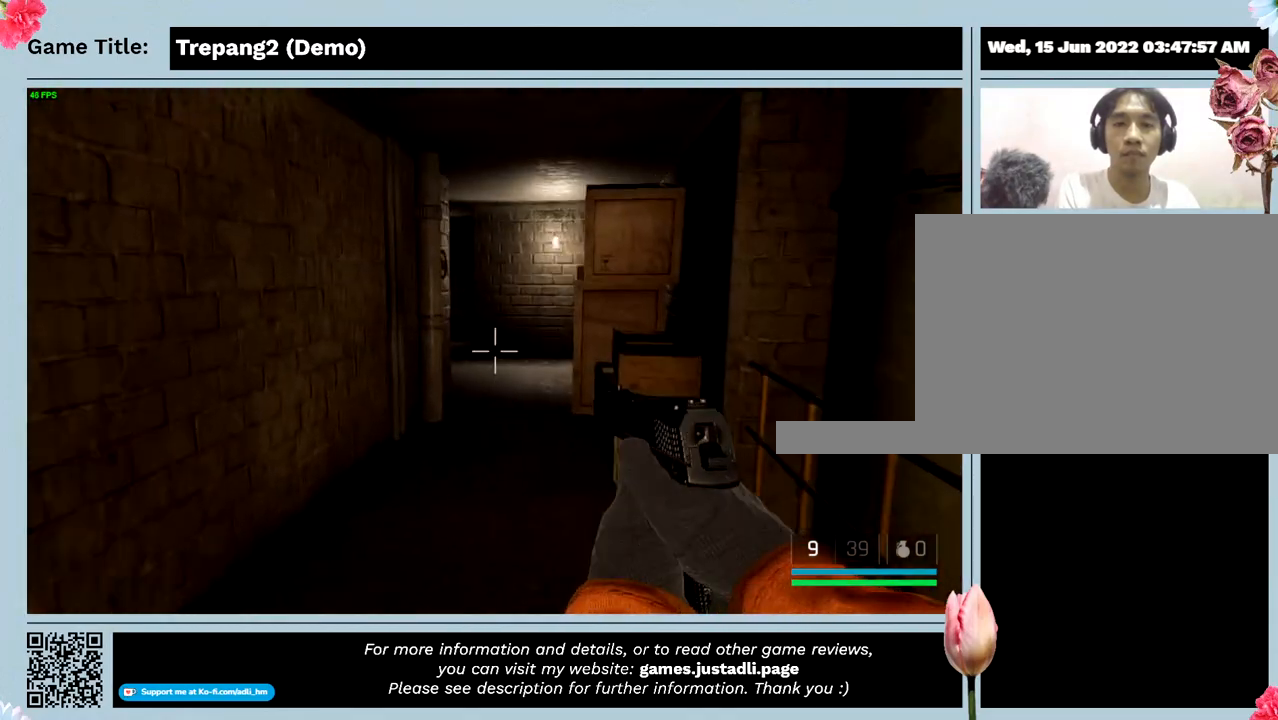
{"keys": ["w"], "events": []}
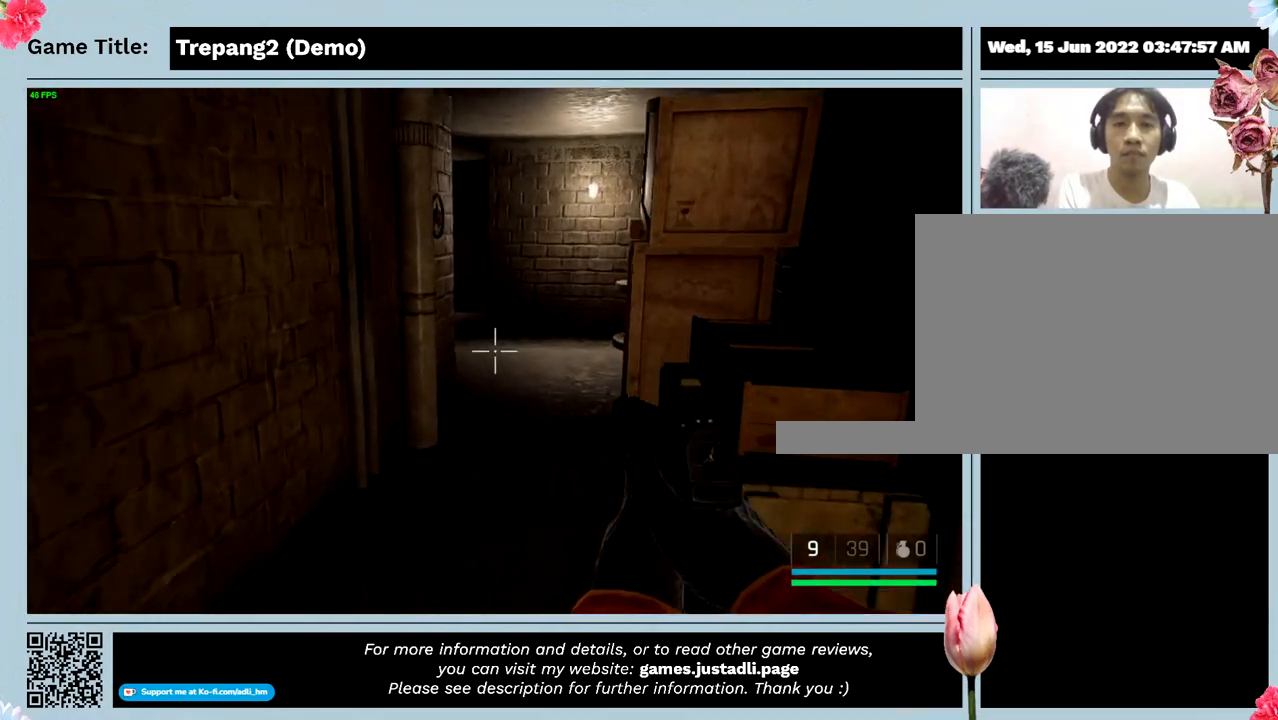
{"keys": ["w"], "events": []}
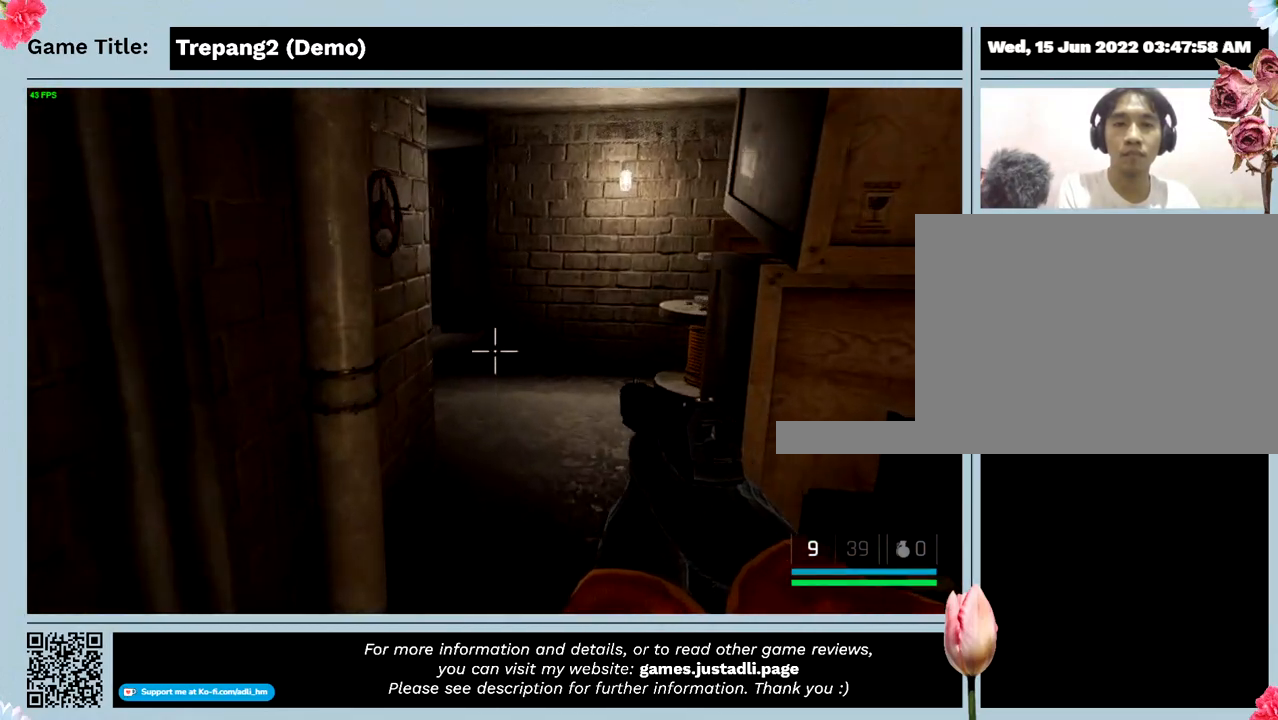
{"keys": ["w"], "events": []}
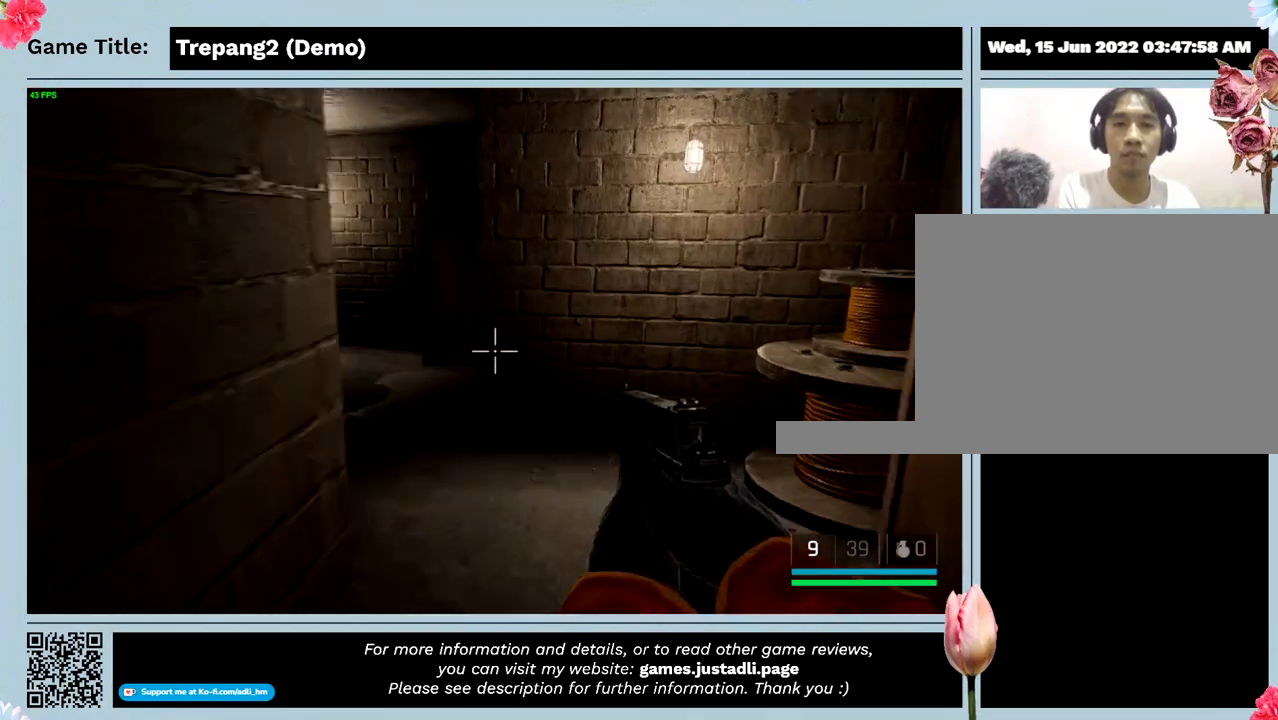
{"keys": [], "events": [[500, "w", "up"]]}
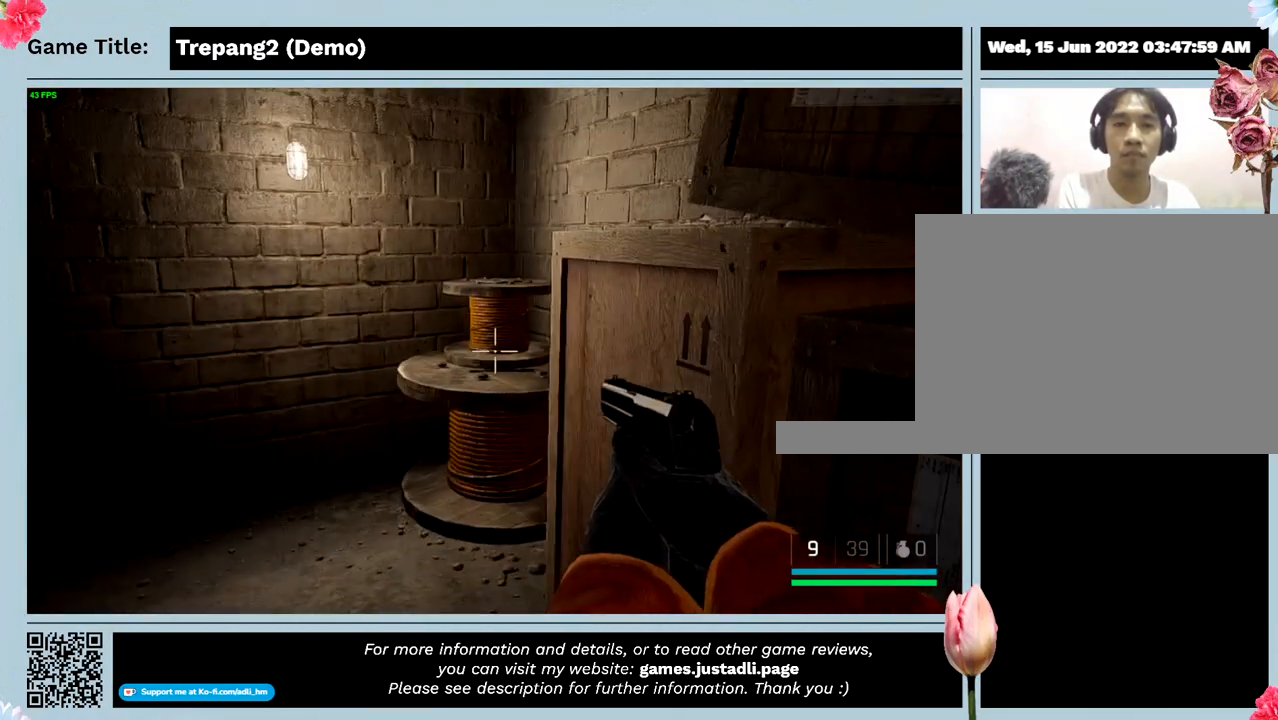
{"keys": ["w"], "events": [[100, "w", "down"]]}
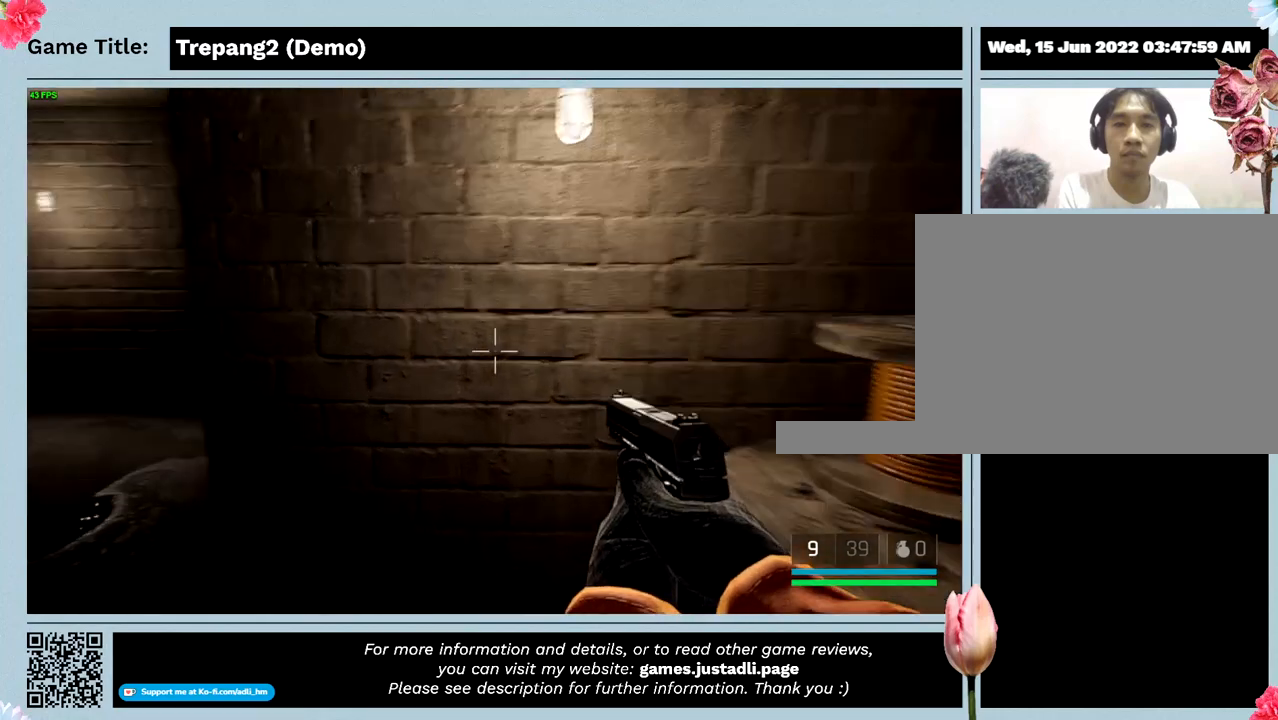
{"keys": [], "events": [[267, "w", "up"]]}
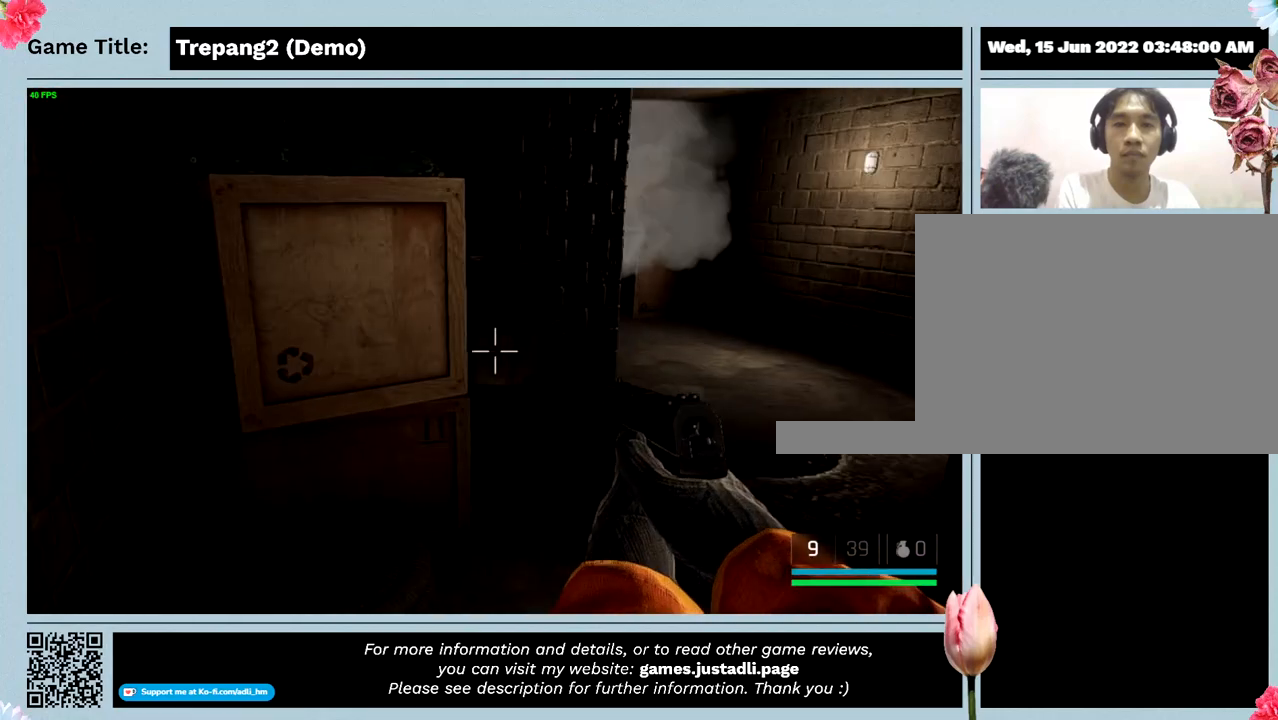
{"keys": ["w"], "events": [[200, "w", "down"]]}